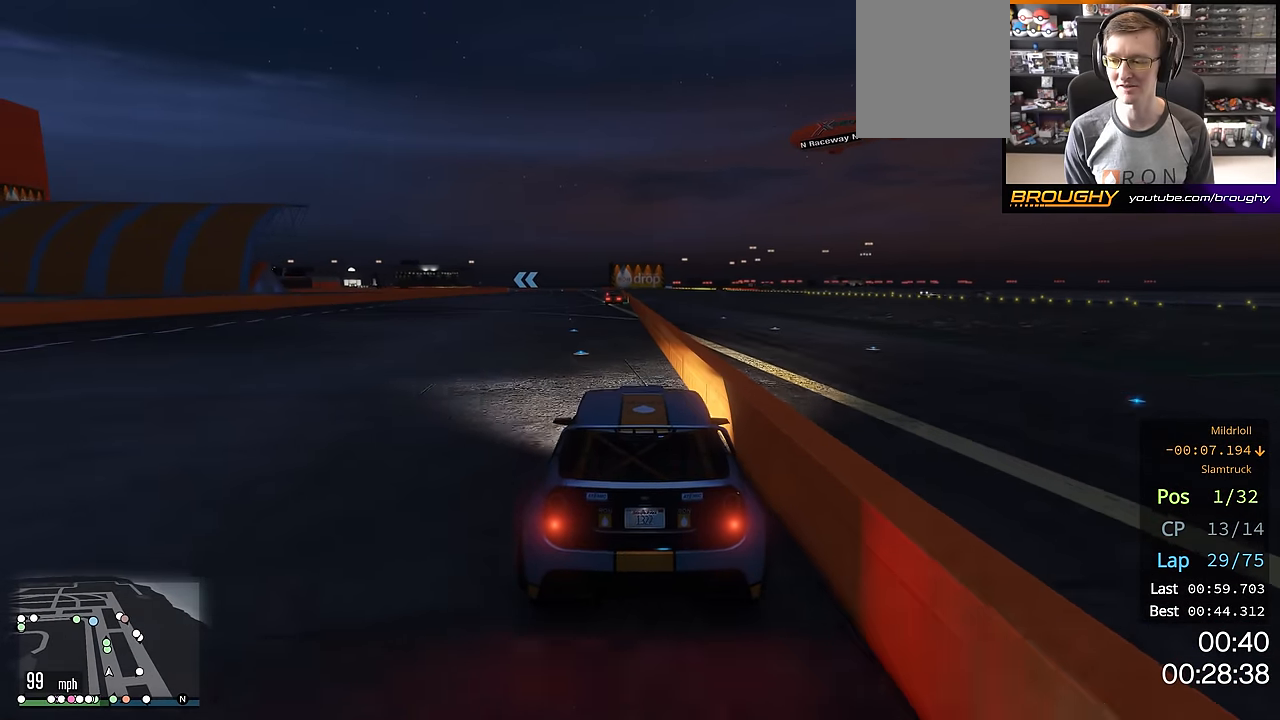
Gameplay with a controller (Xbox layout); each line is a JSON object with the inputs held at the frame after it. "events" lists button and stick changes between this image and that frame as [ms after this image, input, new state], when the widget could be followed in between.
{"buttons": ["R2"], "left_stick": "center", "right_stick": "center", "events": [[317, "left_stick", "up-left"], [451, "left_stick", "center"]]}
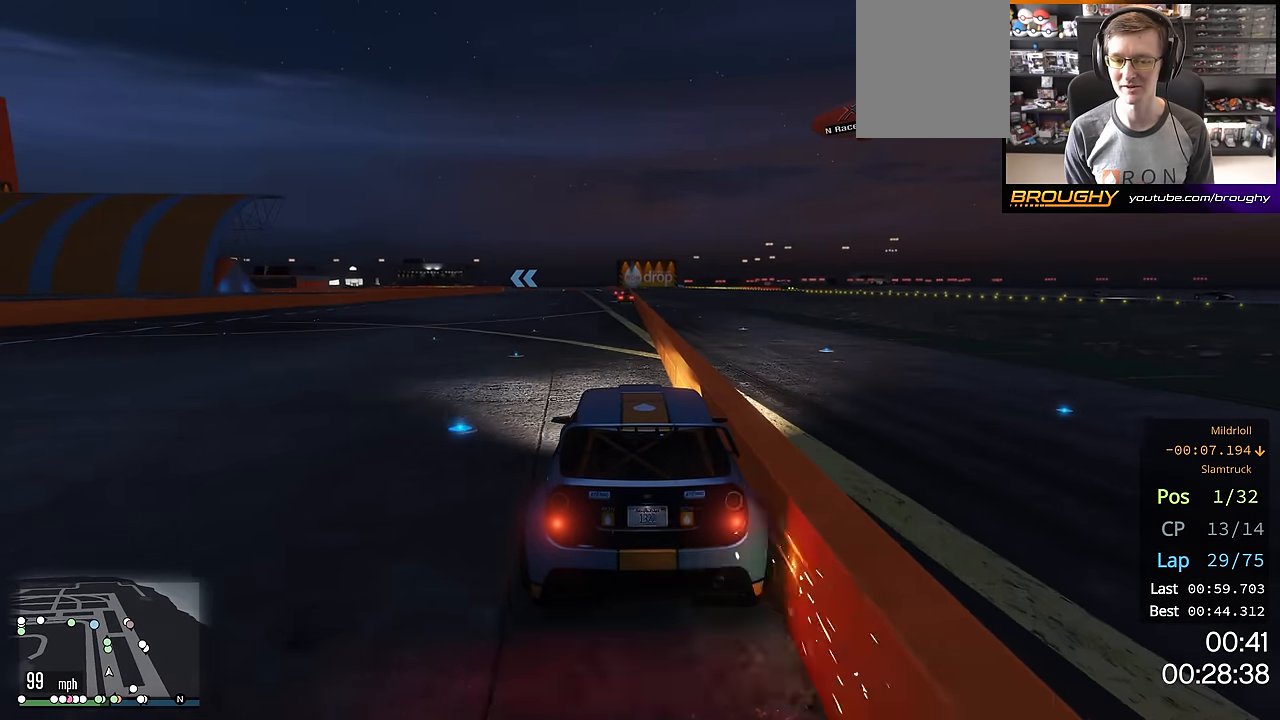
{"buttons": ["R2"], "left_stick": "center", "right_stick": "center", "events": []}
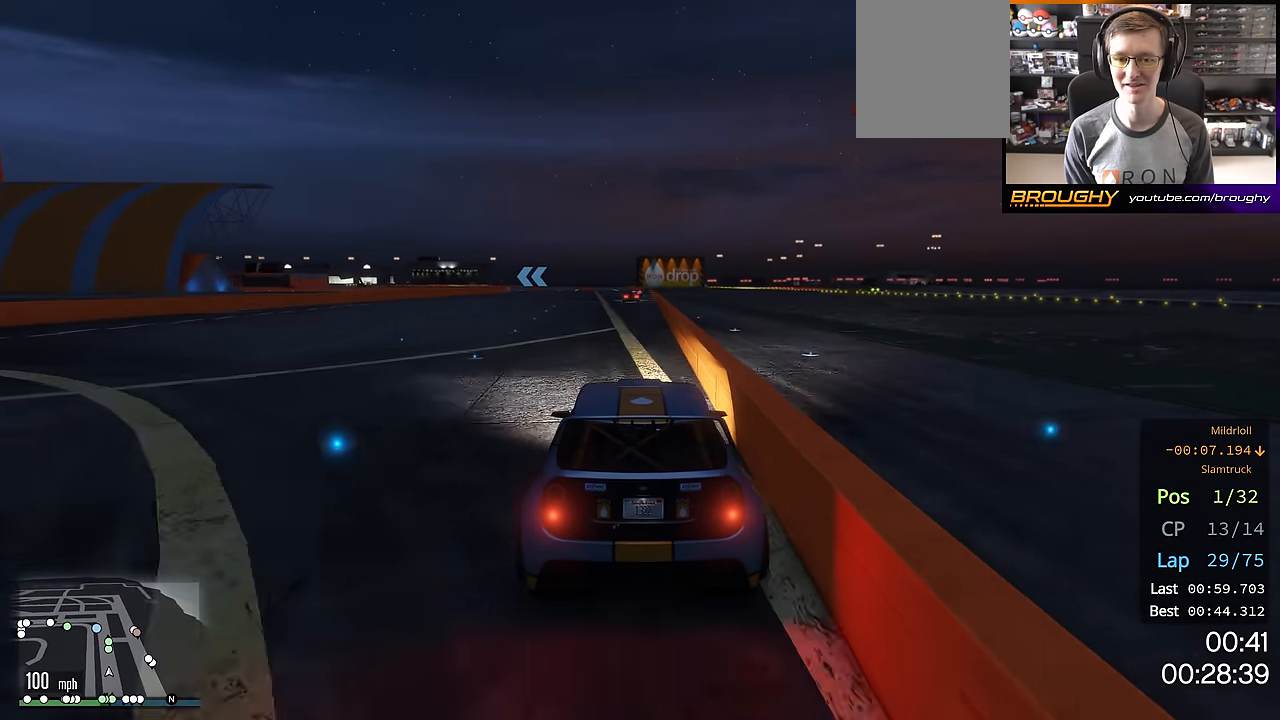
{"buttons": ["R2"], "left_stick": "center", "right_stick": "center", "events": []}
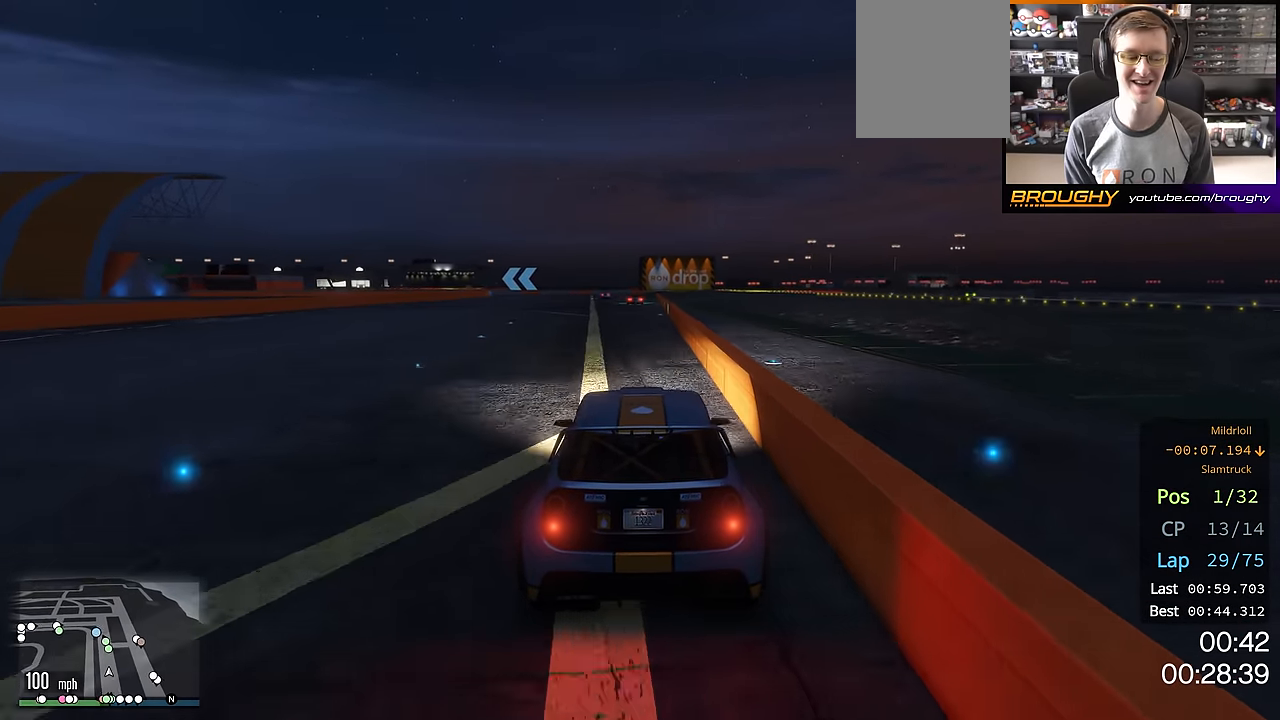
{"buttons": ["R2"], "left_stick": "center", "right_stick": "center", "events": []}
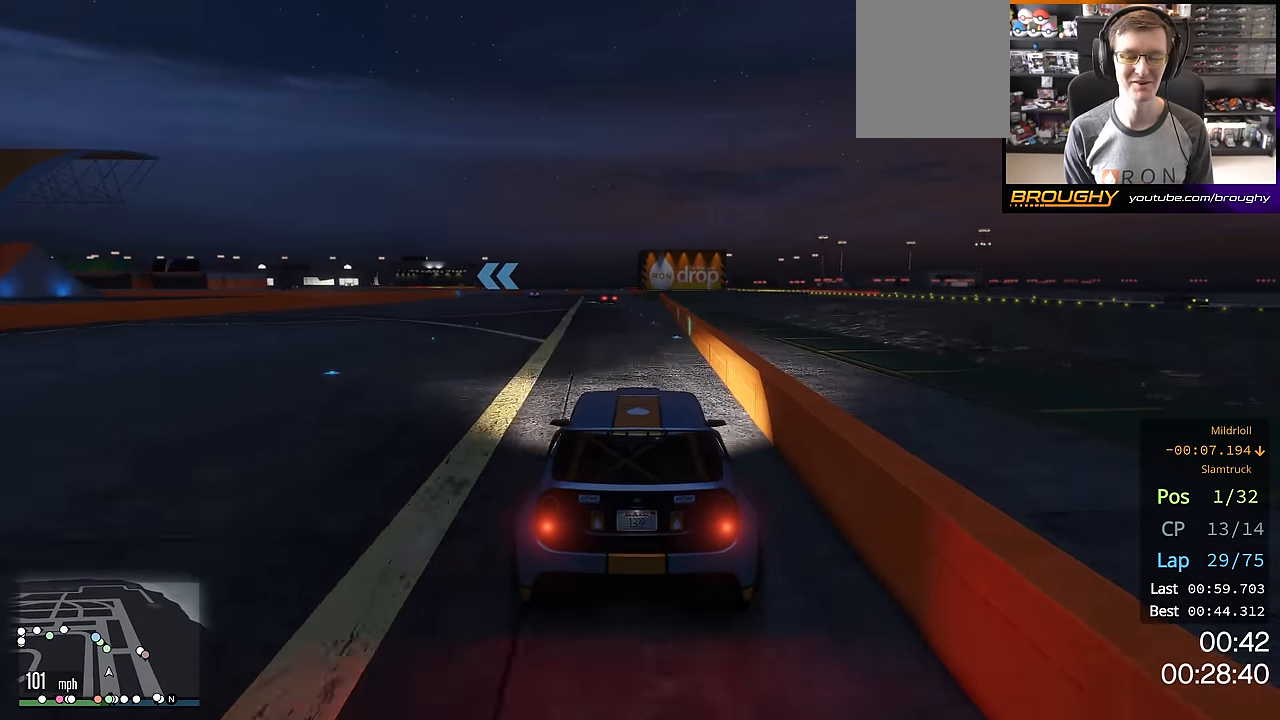
{"buttons": ["R2"], "left_stick": "center", "right_stick": "center", "events": []}
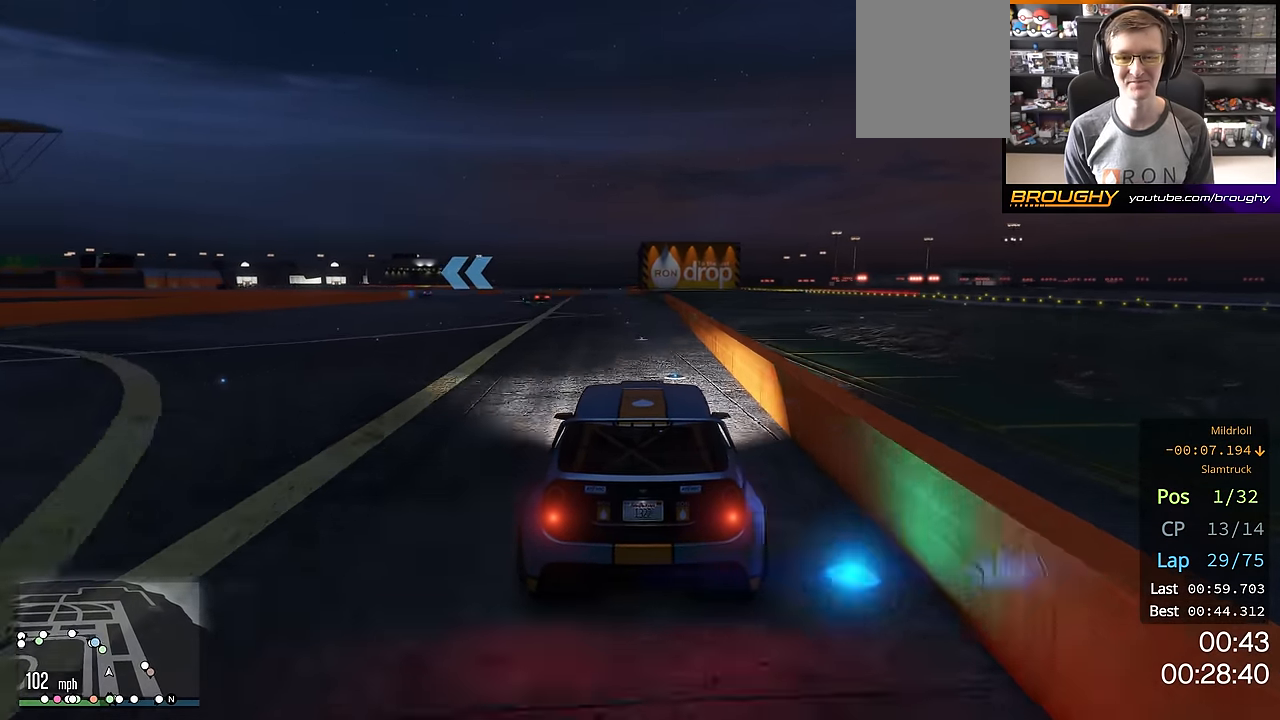
{"buttons": ["R2"], "left_stick": "up-left", "right_stick": "center", "events": [[267, "left_stick", "up-left"], [417, "left_stick", "center"], [484, "left_stick", "up-left"]]}
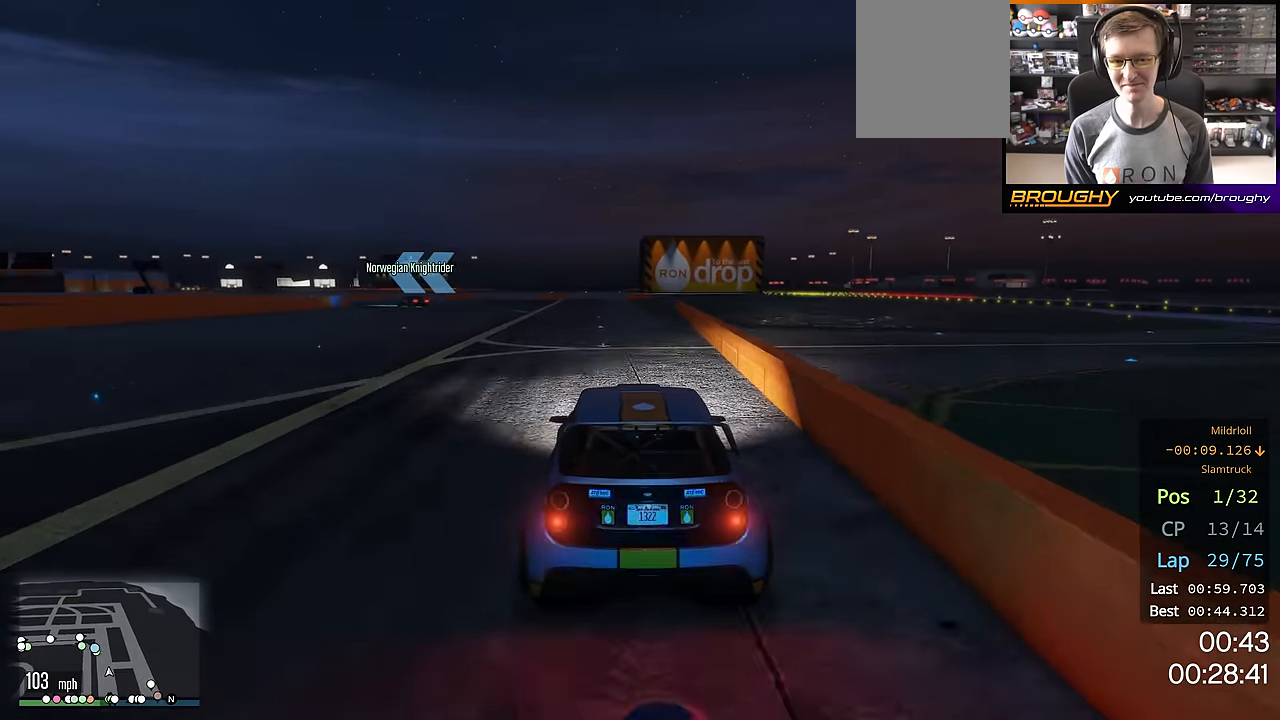
{"buttons": ["R2"], "left_stick": "up-left", "right_stick": "center", "events": [[367, "left_stick", "center"], [467, "left_stick", "up-left"]]}
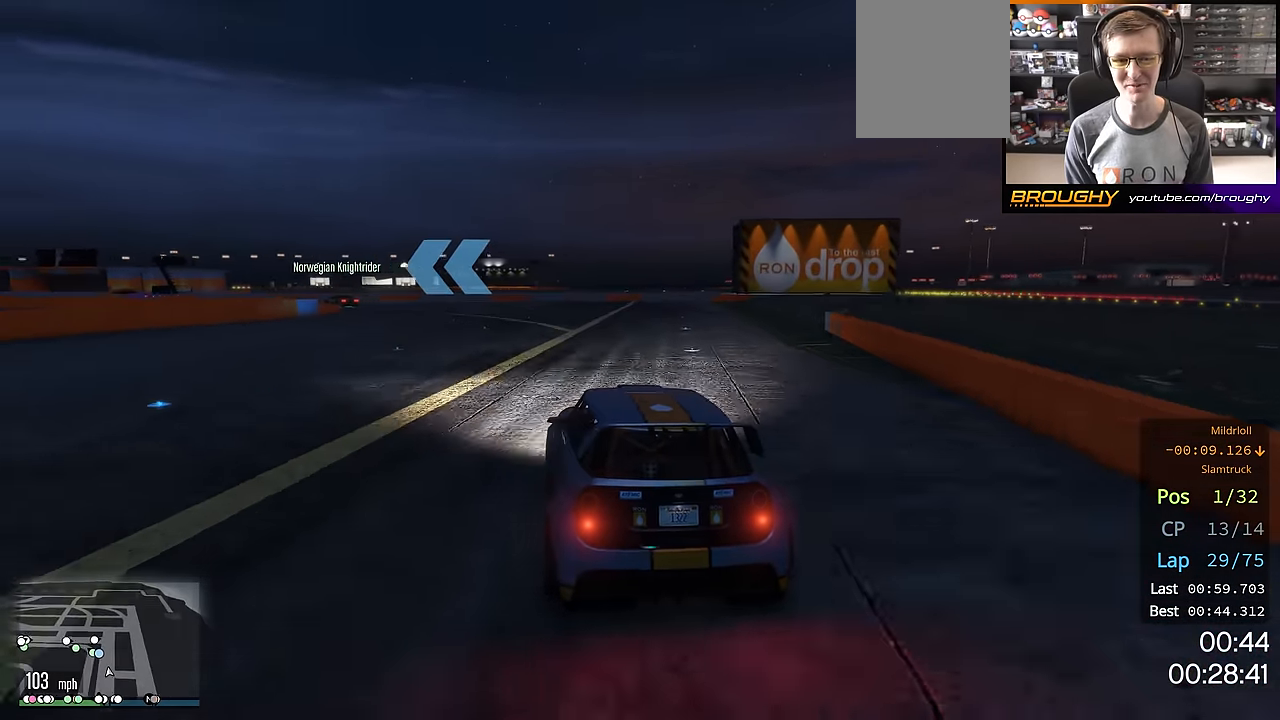
{"buttons": ["R2"], "left_stick": "up-left", "right_stick": "center", "events": [[100, "left_stick", "center"], [250, "left_stick", "up-left"]]}
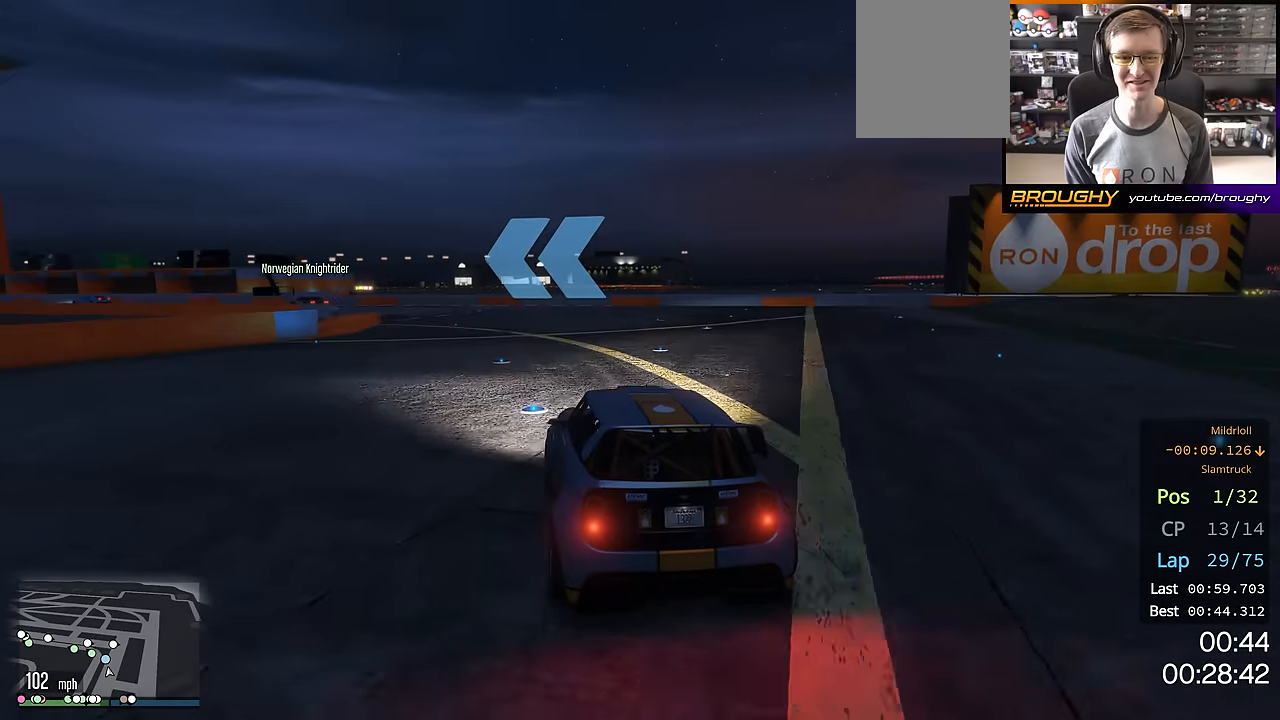
{"buttons": ["R2"], "left_stick": "up-left", "right_stick": "center", "events": [[134, "left_stick", "center"], [200, "left_stick", "up-left"]]}
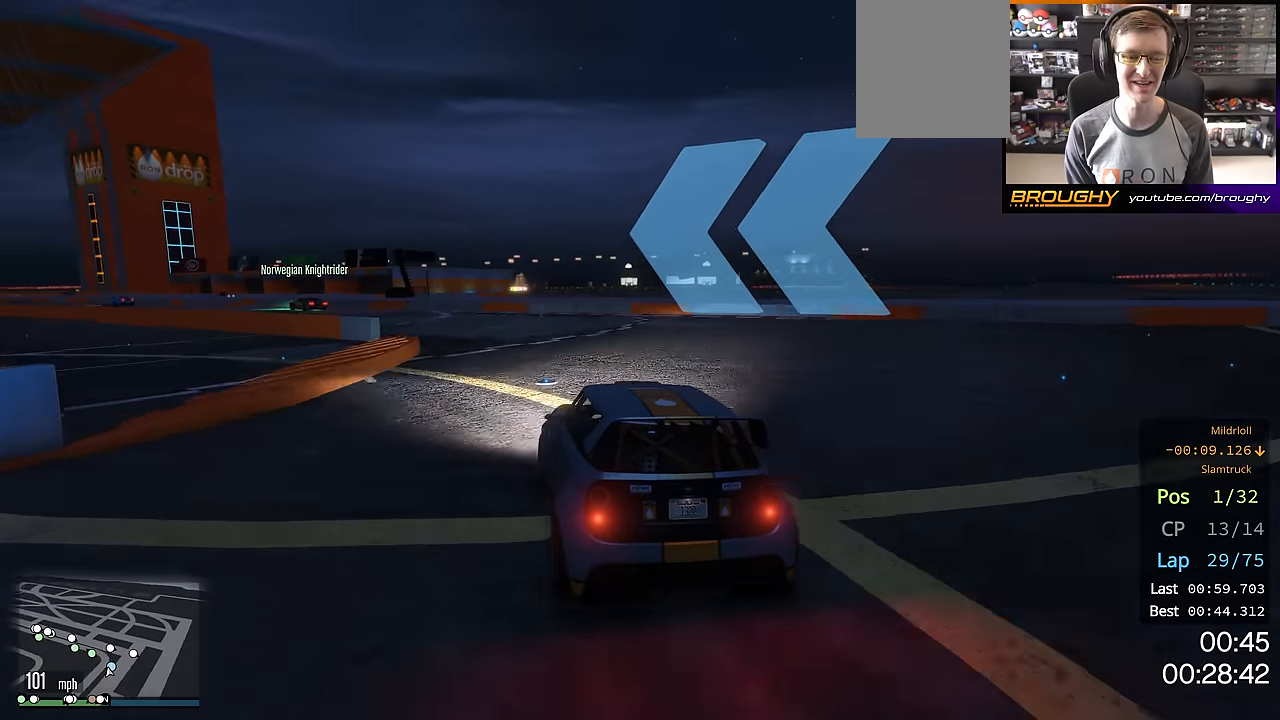
{"buttons": ["R2"], "left_stick": "up-left", "right_stick": "center", "events": [[117, "left_stick", "center"], [183, "left_stick", "up-left"], [350, "left_stick", "center"], [450, "left_stick", "up-left"]]}
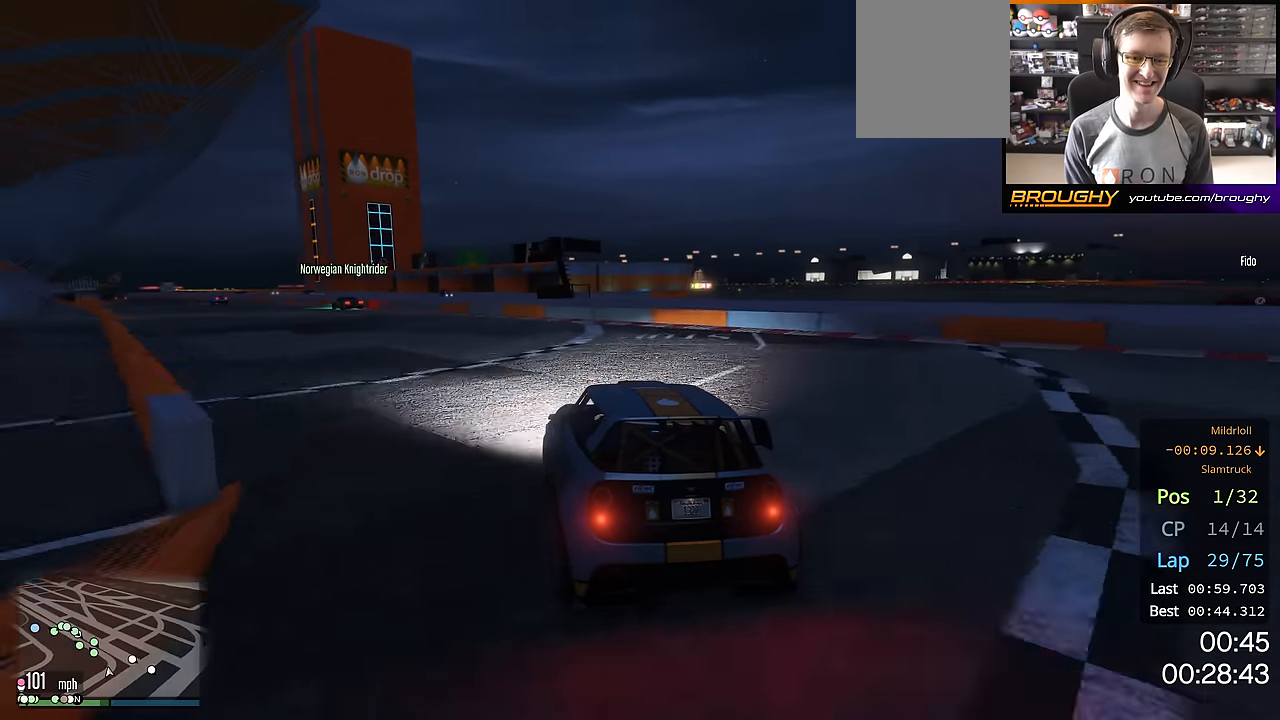
{"buttons": ["R2"], "left_stick": "up-left", "right_stick": "center", "events": [[117, "left_stick", "center"], [184, "left_stick", "up-left"], [367, "left_stick", "center"], [484, "left_stick", "up-left"]]}
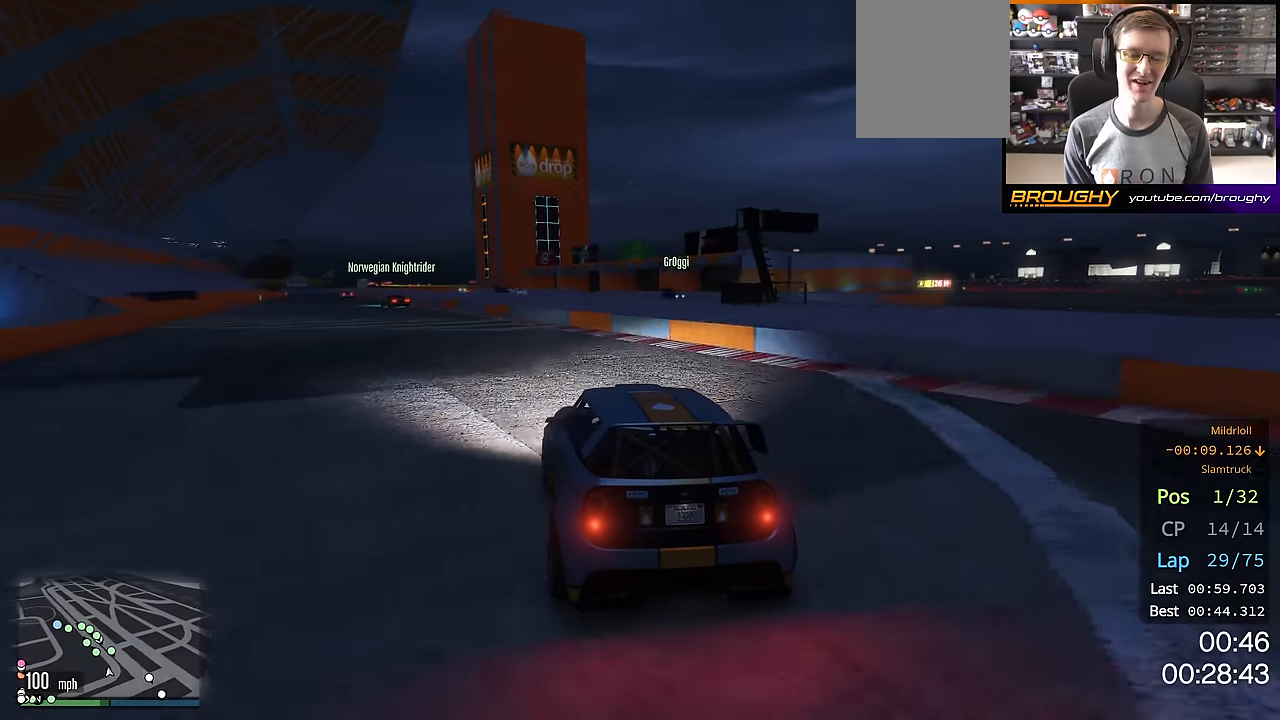
{"buttons": ["R2"], "left_stick": "center", "right_stick": "center", "events": [[167, "left_stick", "center"], [317, "left_stick", "up-left"], [467, "left_stick", "center"]]}
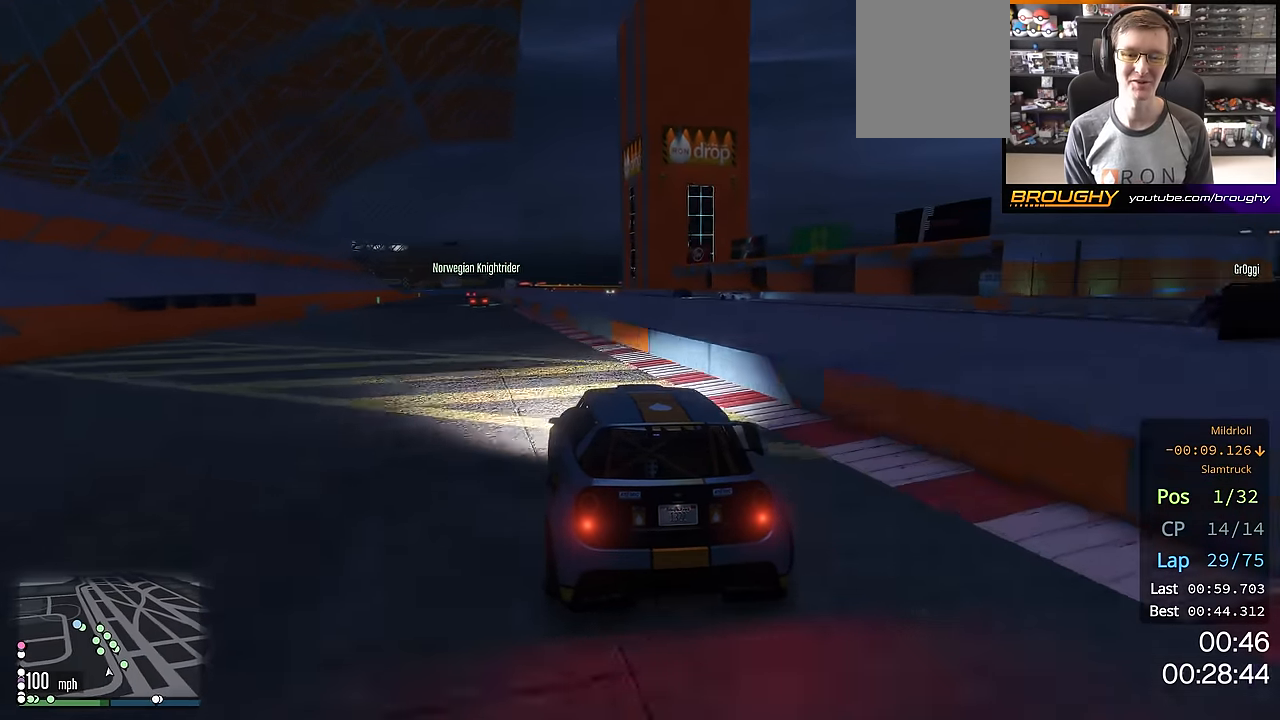
{"buttons": ["R2"], "left_stick": "center", "right_stick": "center", "events": [[267, "left_stick", "up-left"], [401, "left_stick", "center"]]}
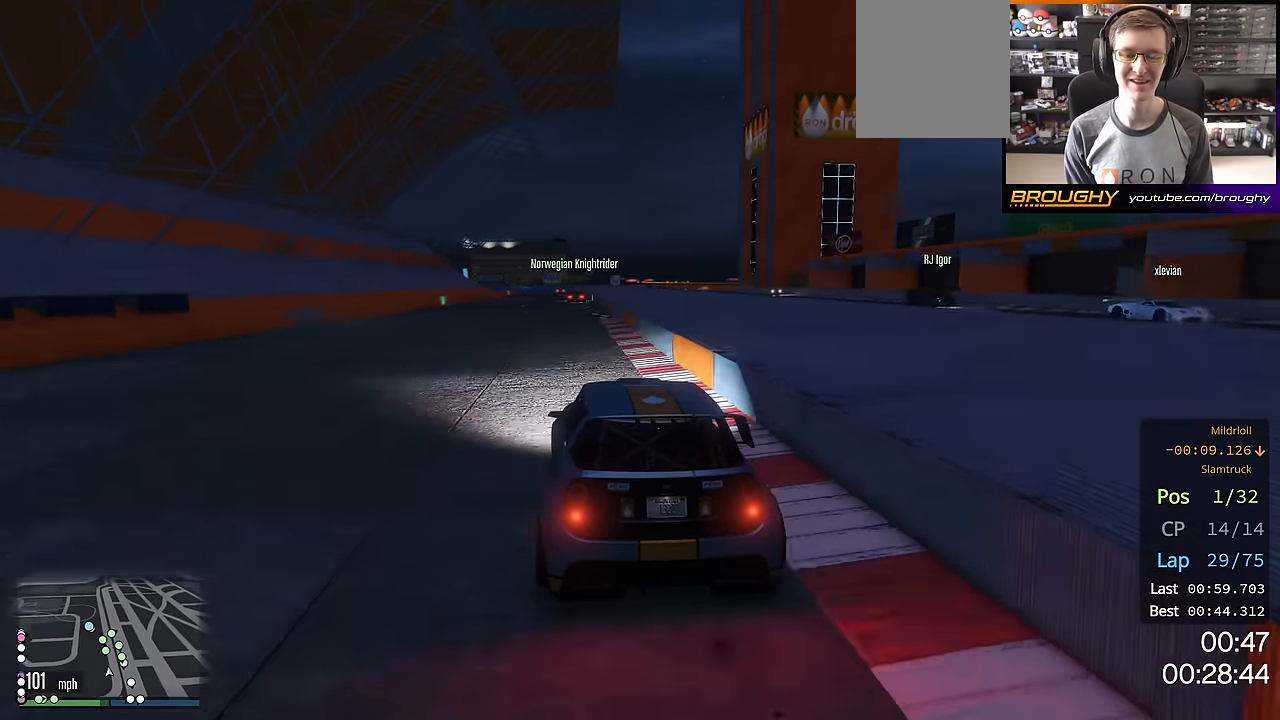
{"buttons": ["R2"], "left_stick": "center", "right_stick": "center", "events": []}
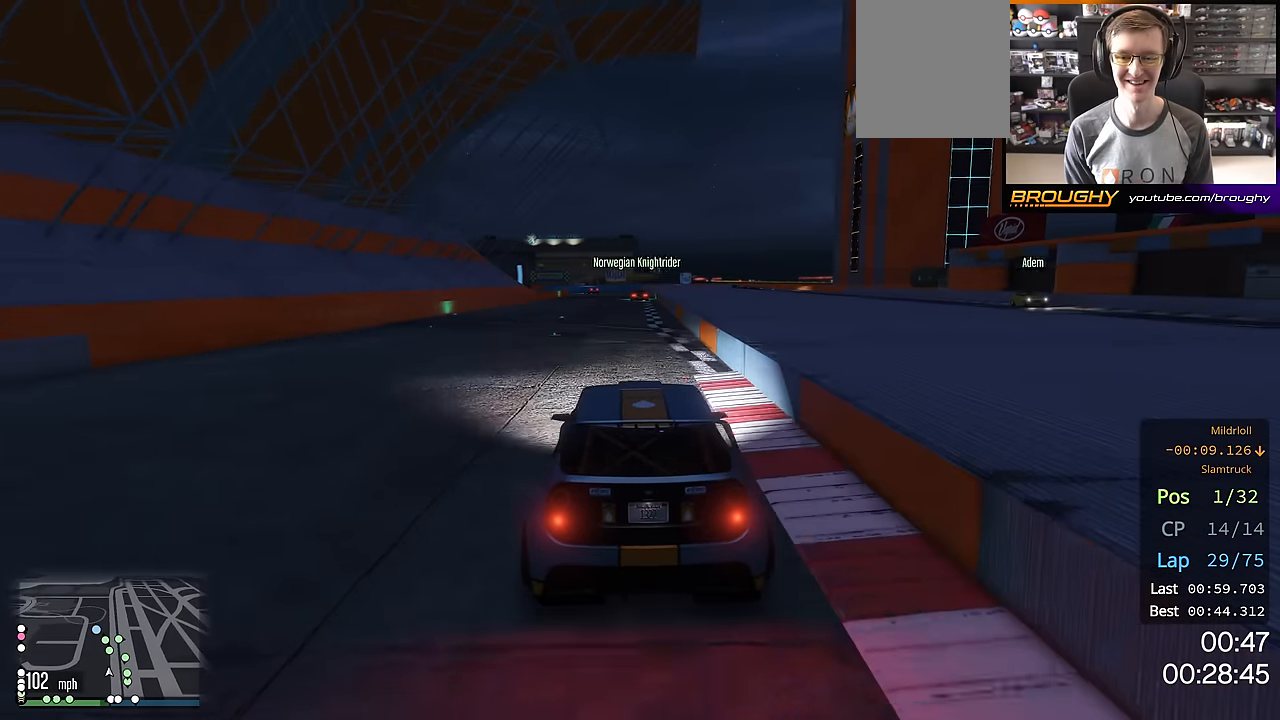
{"buttons": ["R2"], "left_stick": "center", "right_stick": "center", "events": []}
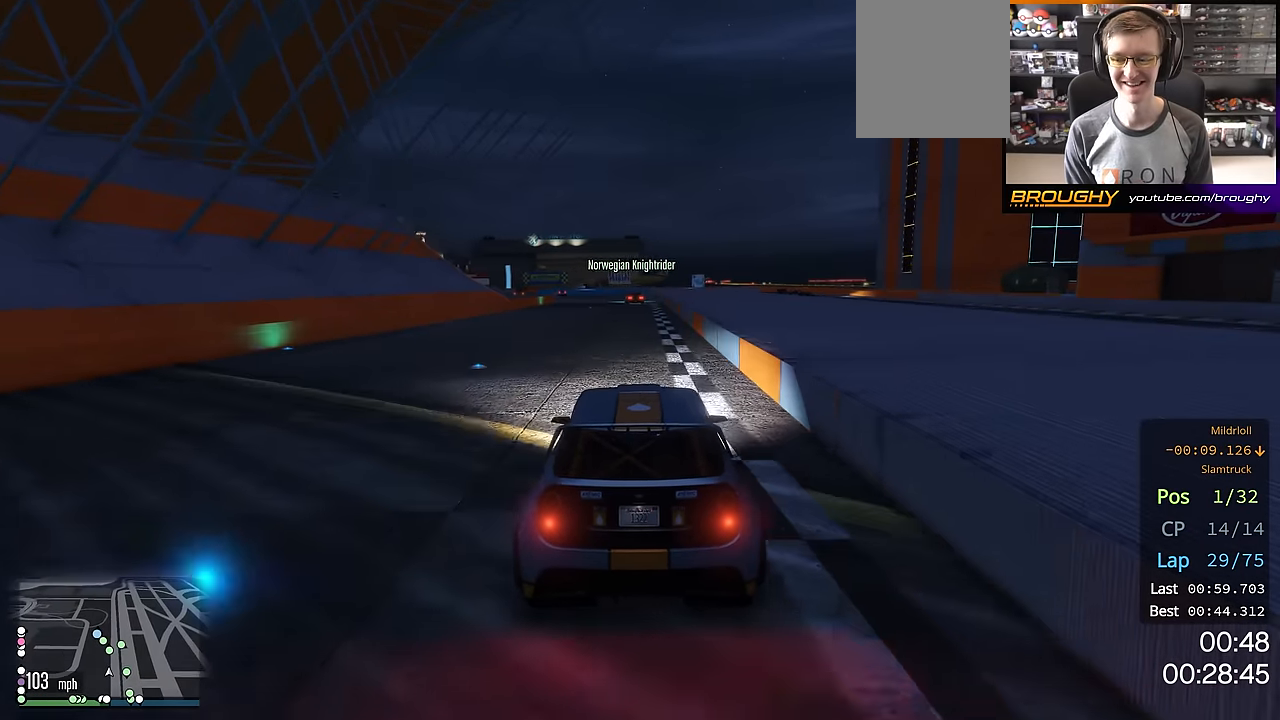
{"buttons": ["R2"], "left_stick": "center", "right_stick": "center", "events": []}
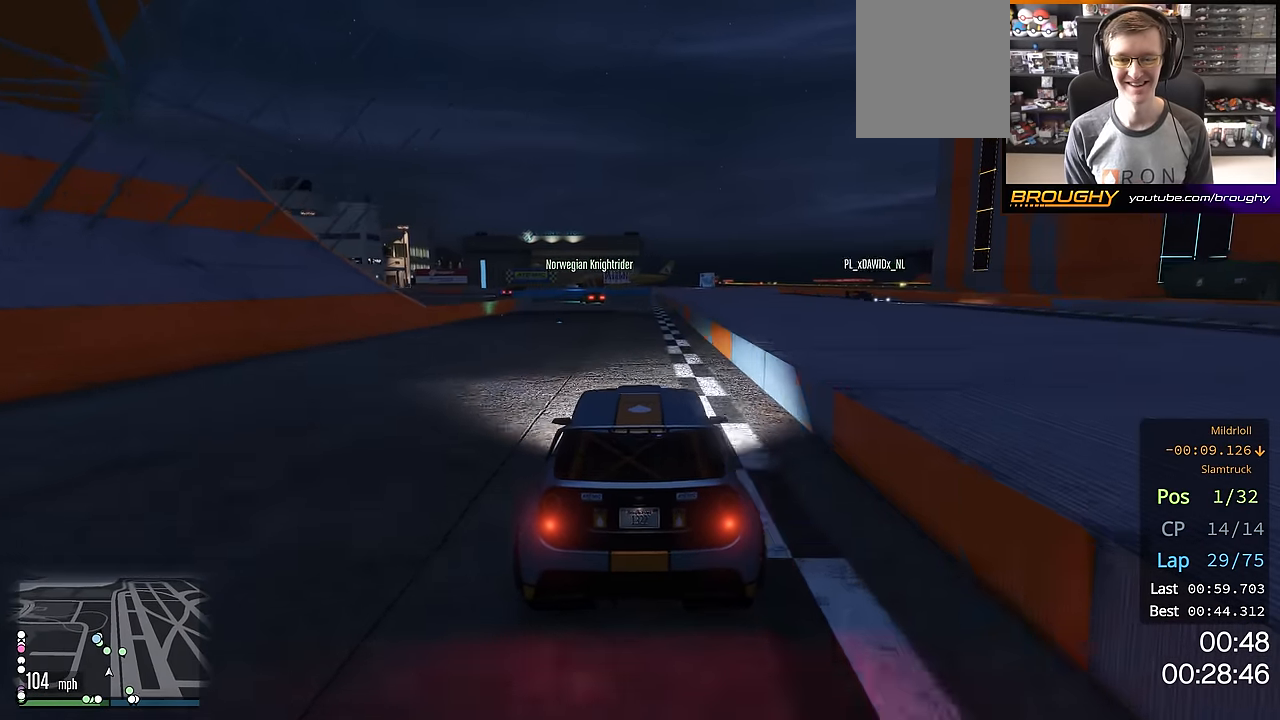
{"buttons": ["R2"], "left_stick": "up-left", "right_stick": "center", "events": [[384, "left_stick", "up-left"]]}
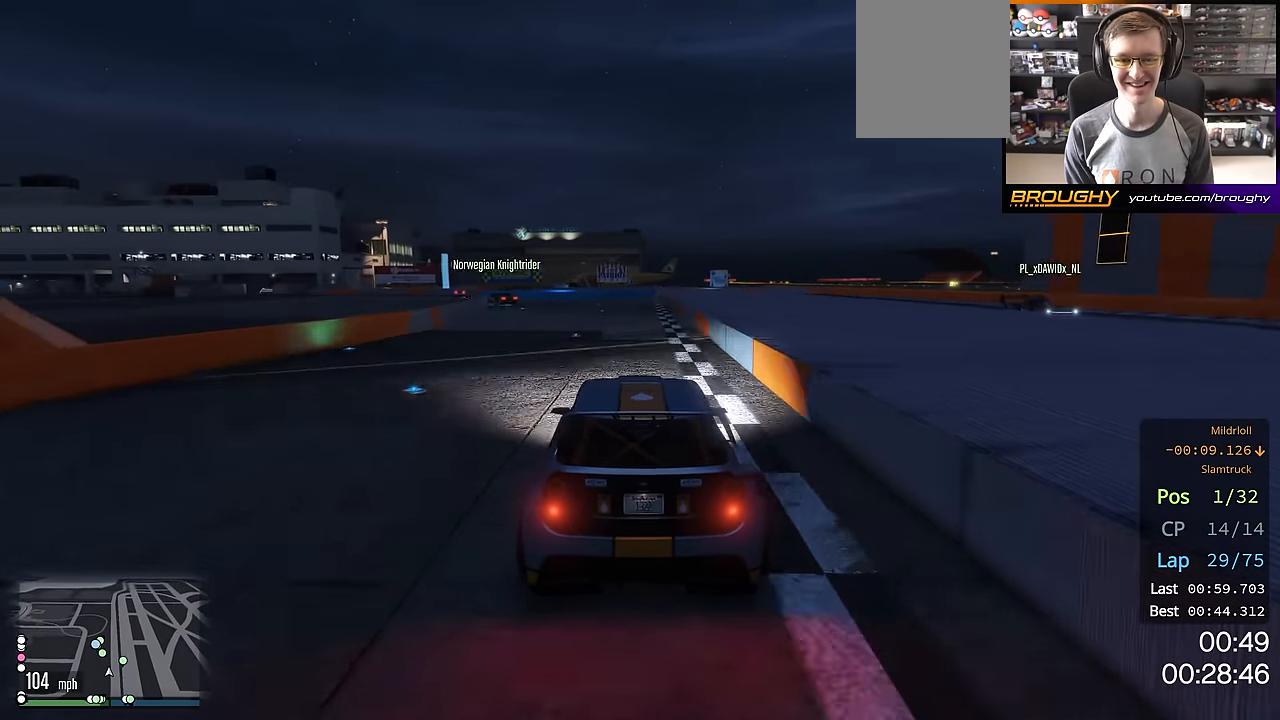
{"buttons": ["R2"], "left_stick": "center", "right_stick": "center", "events": [[33, "left_stick", "center"], [100, "left_stick", "up-left"], [267, "left_stick", "center"], [350, "left_stick", "up-left"], [484, "left_stick", "center"]]}
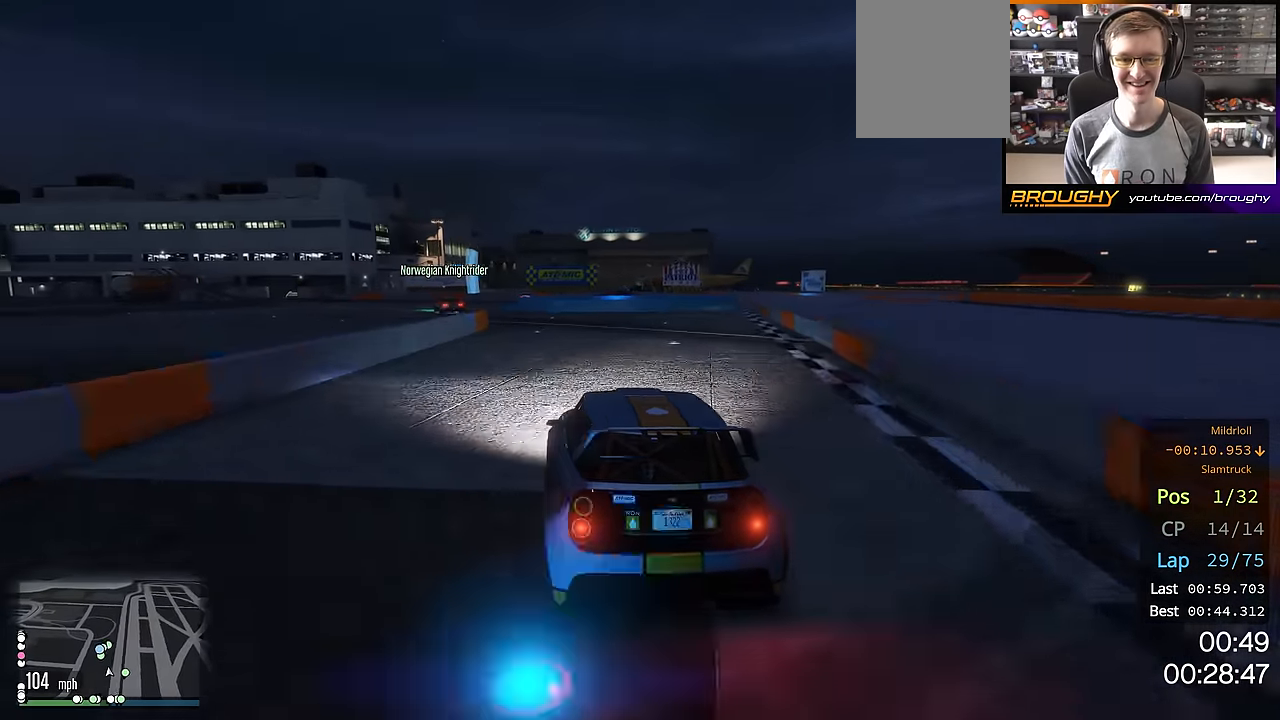
{"buttons": ["L2", "R2"], "left_stick": "up-left", "right_stick": "center", "events": [[200, "left_stick", "up-left"], [351, "left_stick", "center"], [467, "L2", "down"], [467, "left_stick", "up-left"]]}
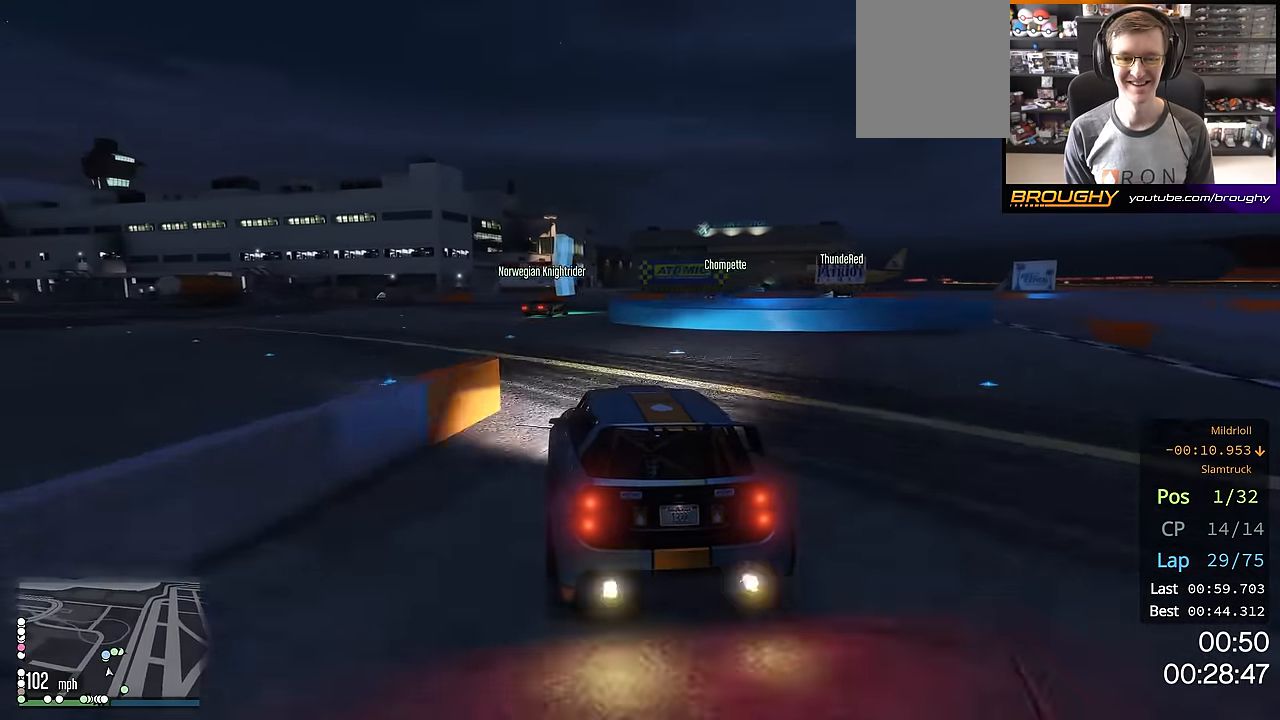
{"buttons": [], "left_stick": "center", "right_stick": "center", "events": [[16, "R2", "up"], [66, "left_stick", "center"], [467, "L2", "up"]]}
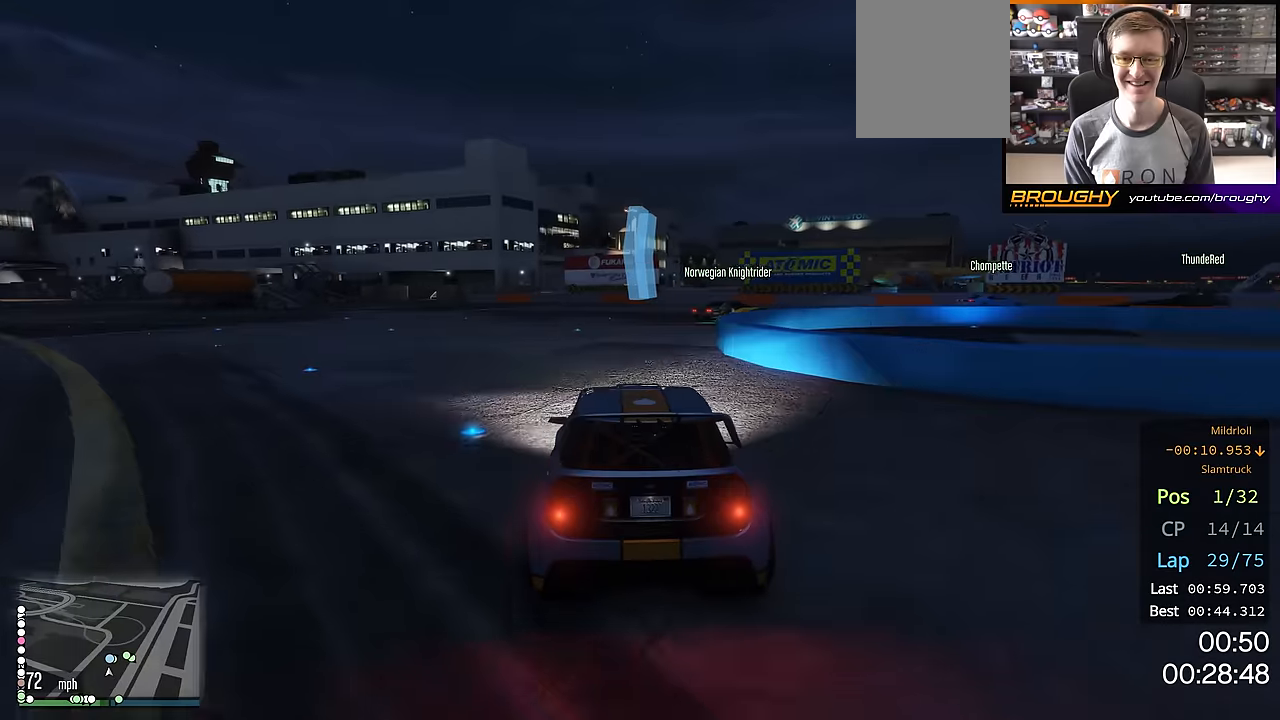
{"buttons": [], "left_stick": "right", "right_stick": "center", "events": [[34, "L2", "down"], [34, "left_stick", "right"], [167, "L2", "up"], [184, "left_stick", "down-right"], [217, "L2", "down"], [301, "left_stick", "right"], [351, "L2", "up"]]}
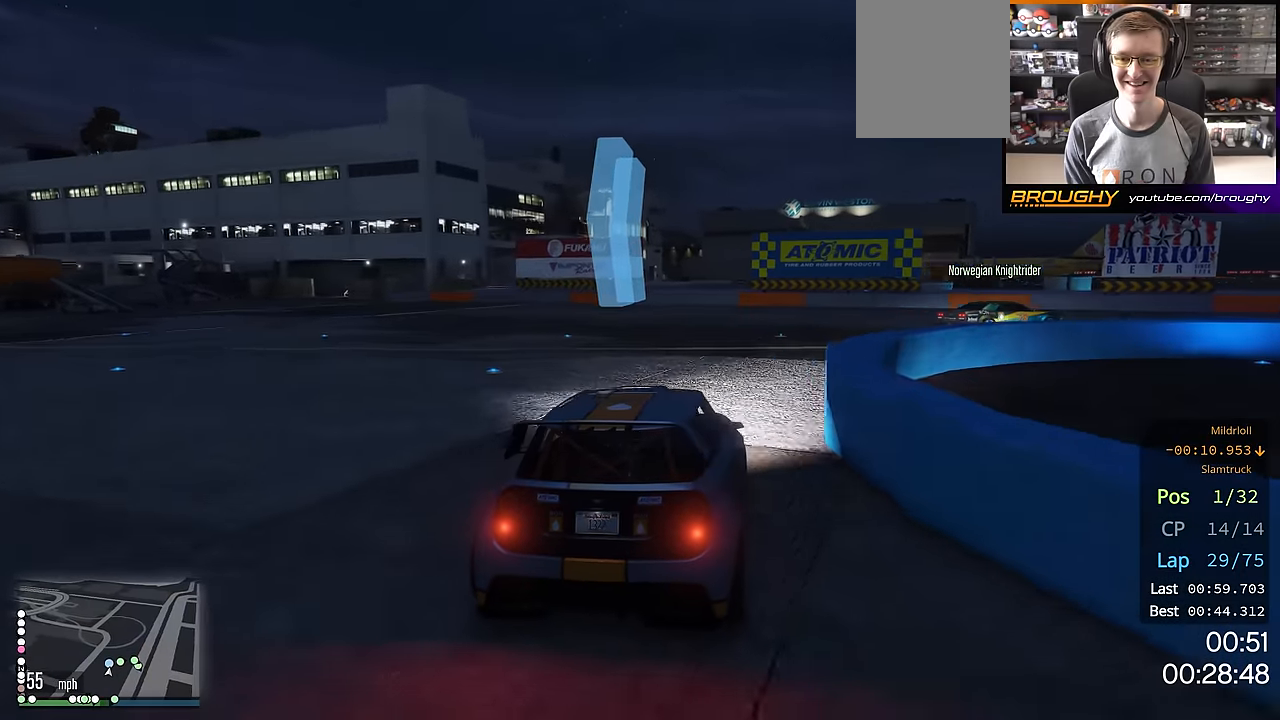
{"buttons": ["R2"], "left_stick": "down-right", "right_stick": "center", "events": [[217, "left_stick", "center"], [317, "left_stick", "down-right"], [383, "R2", "down"]]}
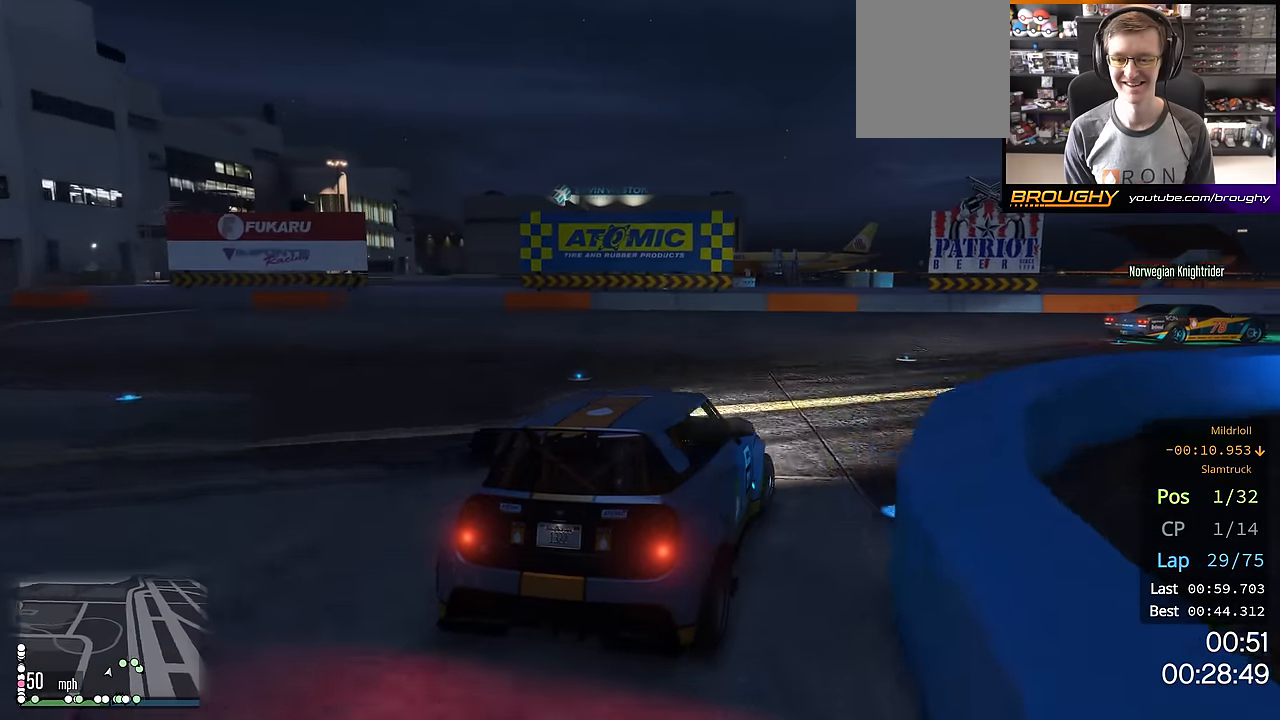
{"buttons": ["R2"], "left_stick": "right", "right_stick": "center", "events": [[234, "left_stick", "right"]]}
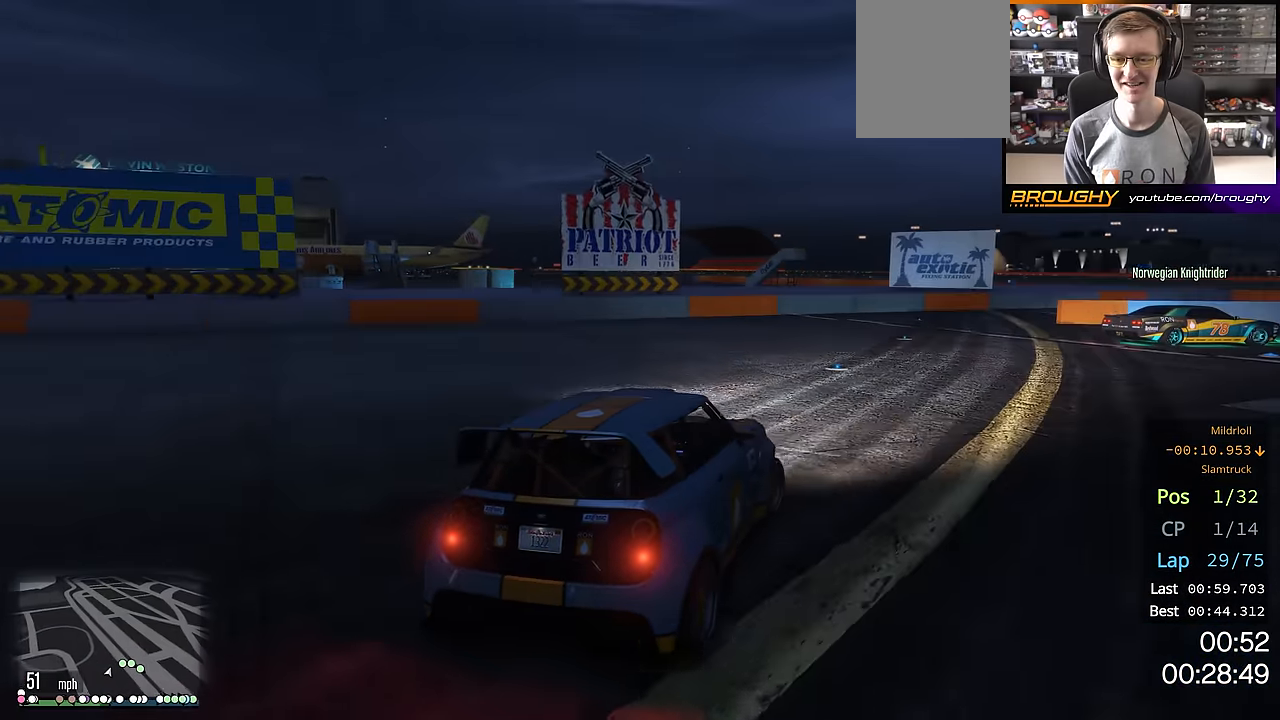
{"buttons": ["R2"], "left_stick": "right", "right_stick": "center", "events": [[250, "left_stick", "down-right"], [383, "left_stick", "right"]]}
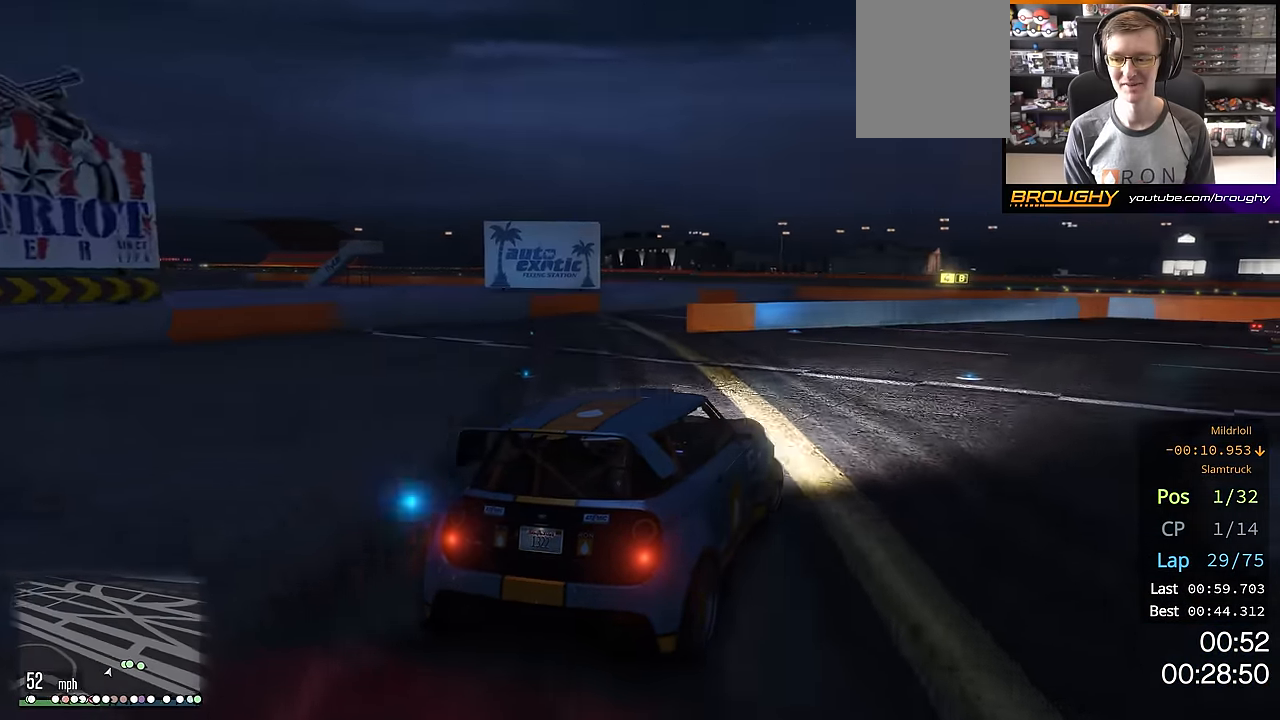
{"buttons": ["R2"], "left_stick": "down-right", "right_stick": "center", "events": [[50, "left_stick", "down-right"]]}
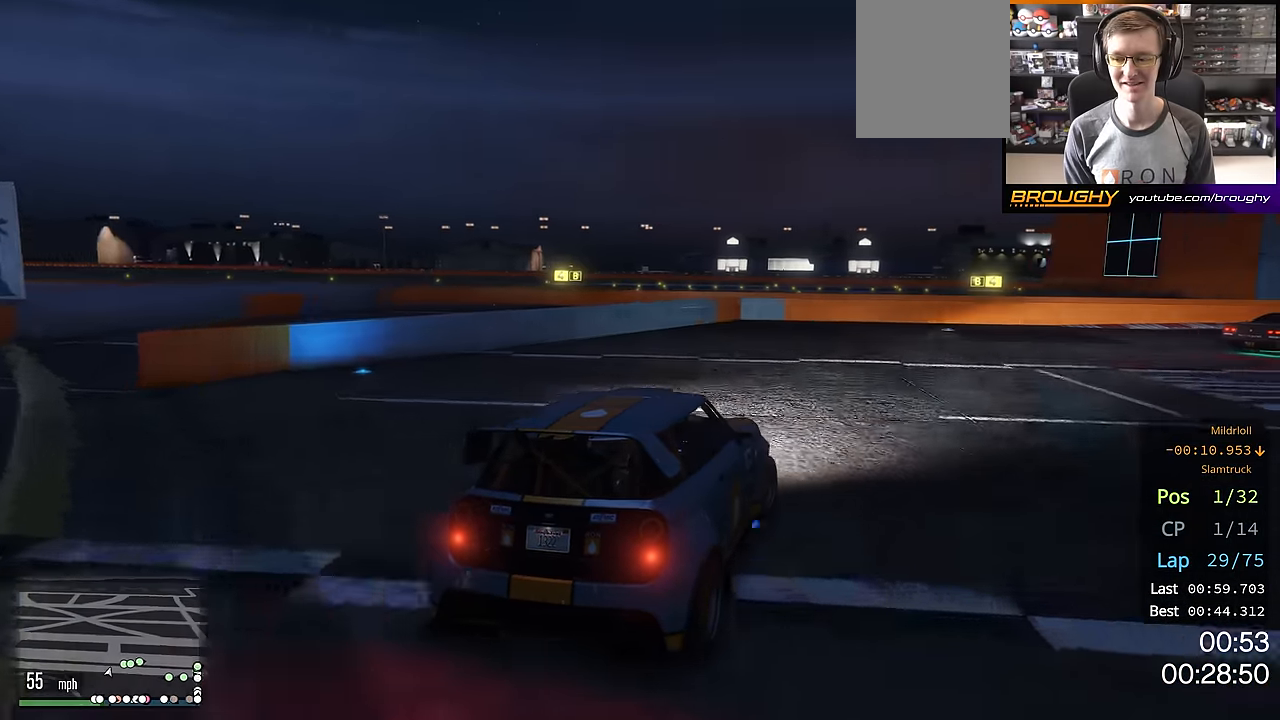
{"buttons": ["R2"], "left_stick": "down-right", "right_stick": "center", "events": [[267, "left_stick", "right"], [450, "left_stick", "down-right"]]}
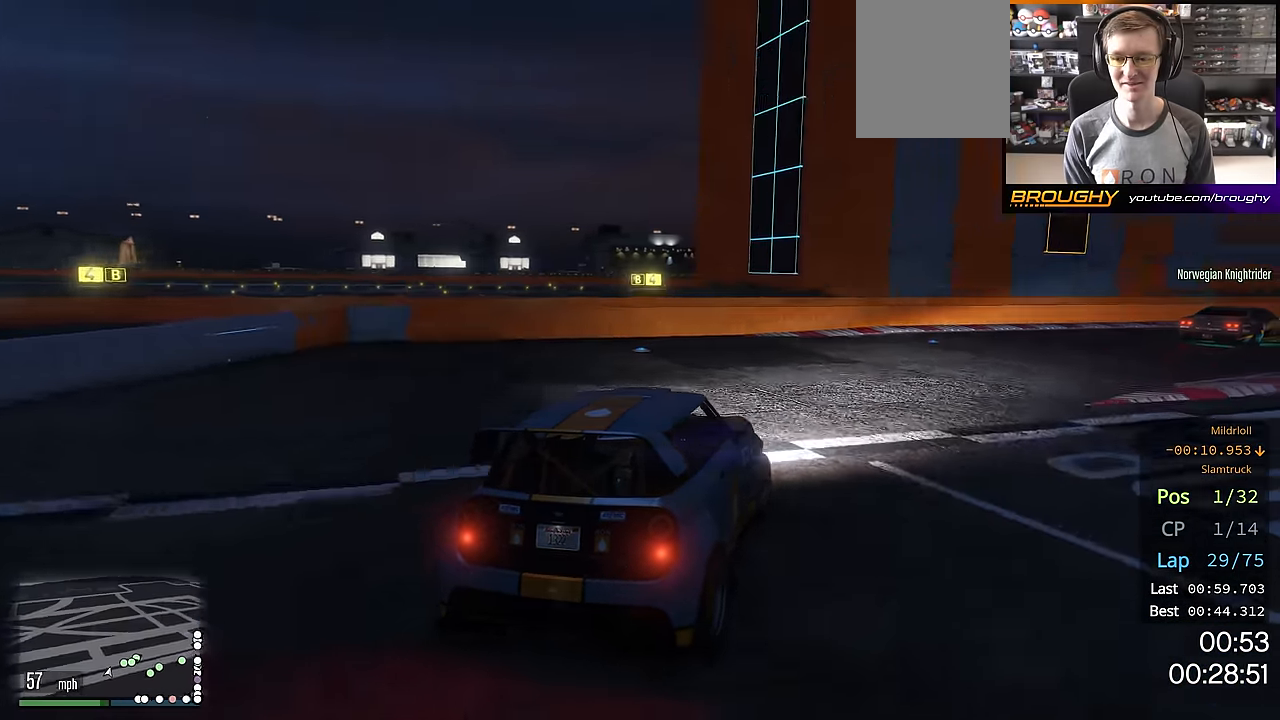
{"buttons": ["R2"], "left_stick": "right", "right_stick": "center", "events": [[250, "left_stick", "center"], [417, "left_stick", "right"]]}
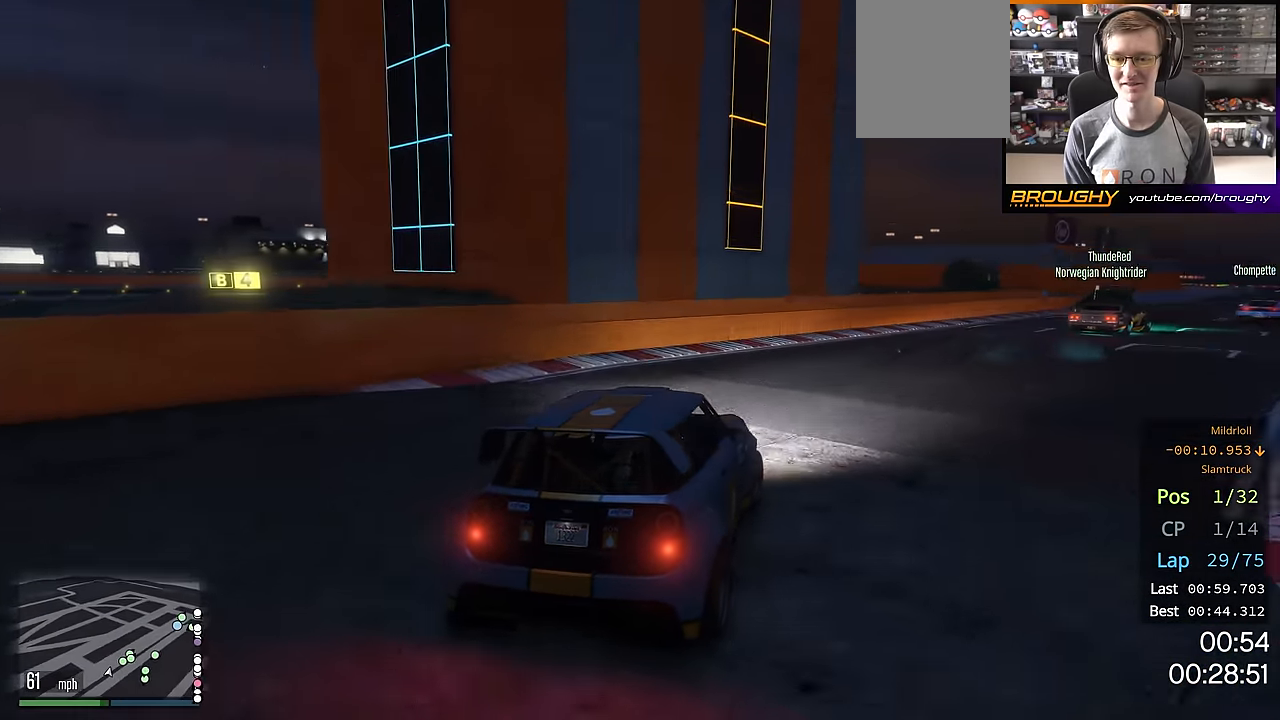
{"buttons": ["R2"], "left_stick": "down-right", "right_stick": "center", "events": [[100, "left_stick", "center"], [200, "left_stick", "right"], [417, "left_stick", "center"], [501, "left_stick", "down-right"]]}
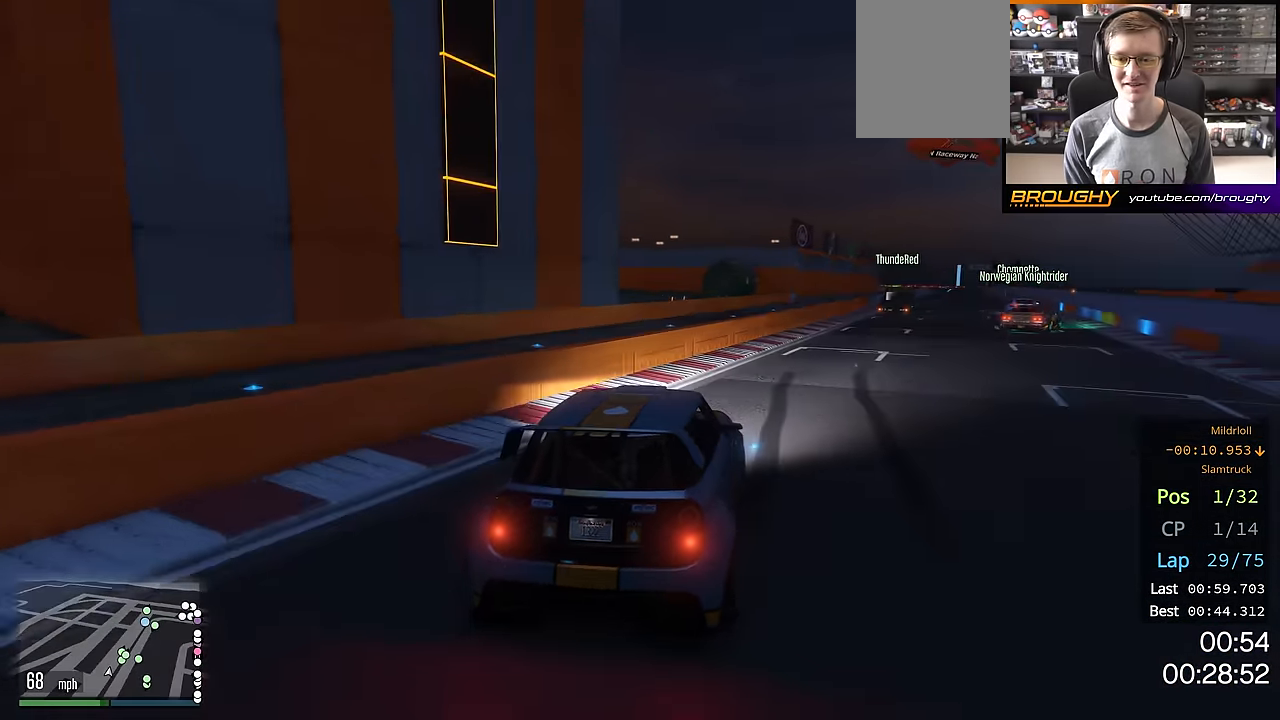
{"buttons": ["R2"], "left_stick": "down-right", "right_stick": "center", "events": [[133, "left_stick", "center"], [284, "left_stick", "right"], [384, "left_stick", "center"], [484, "left_stick", "down-right"]]}
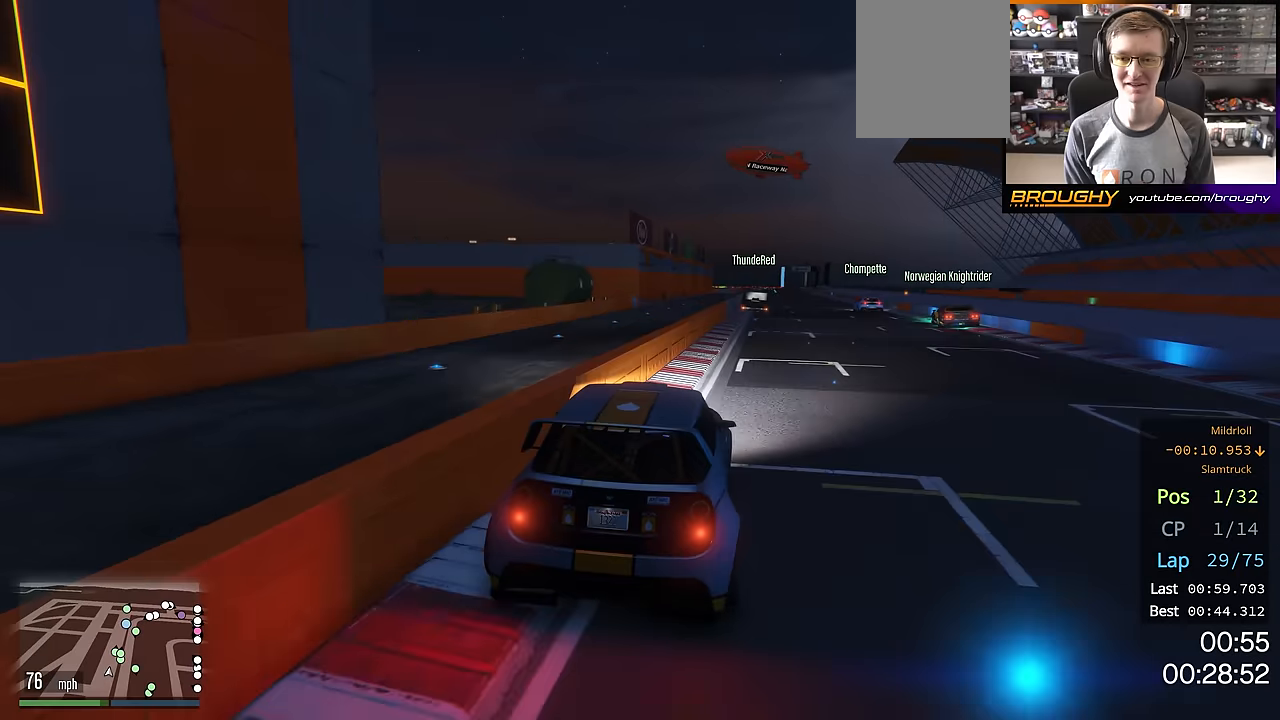
{"buttons": ["R2"], "left_stick": "center", "right_stick": "center", "events": [[100, "left_stick", "center"]]}